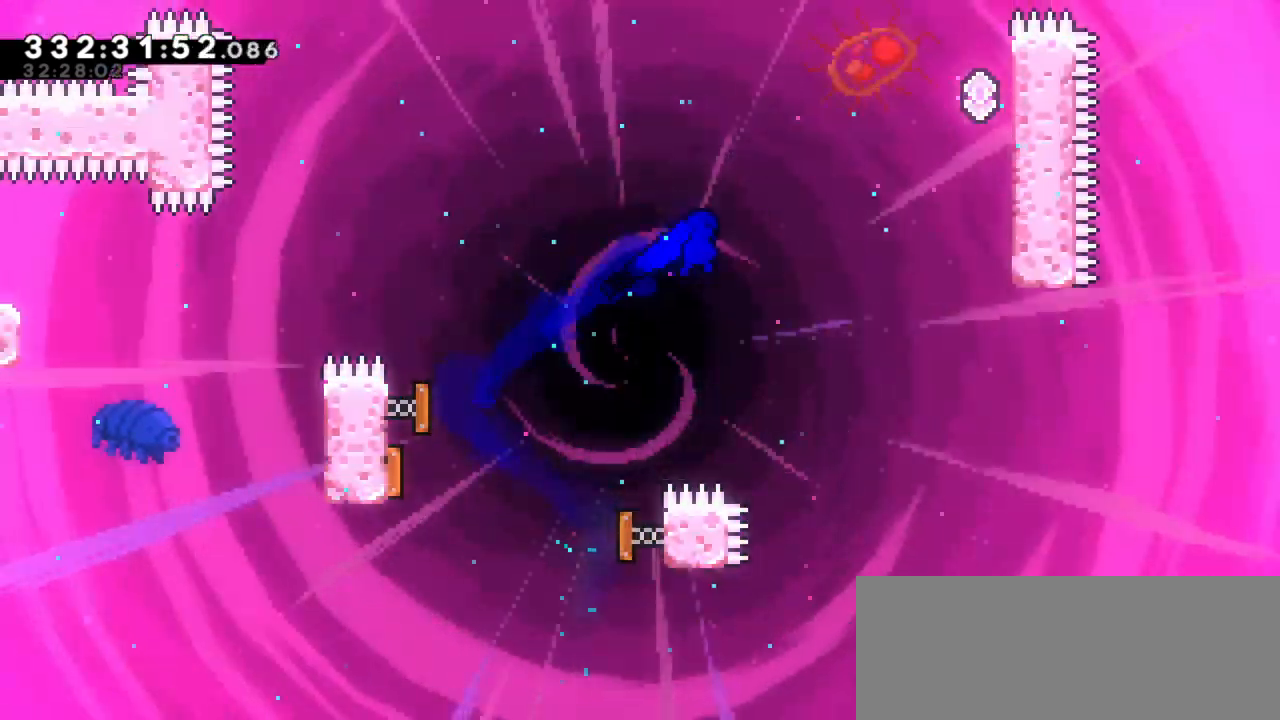
Gameplay with keyboard; each line is a JSON object with the keys held at the frame after it. "events" lists presses ("down") and releases ("up") of "dash", "demo", "down", "jump", "jump2", "left", "right" and "up" between this image and that frame as [ms after this image, input, new state], when the widget could be followed in between. No other keys are recorded. Mouse input is not recorded. Key names are as the overlay labels them; some are game actions (e.g. jump) rather than physical keys. Not read: grab.
{"keys": ["right", "up"], "events": [[233, "dash", "down"], [450, "dash", "up"]]}
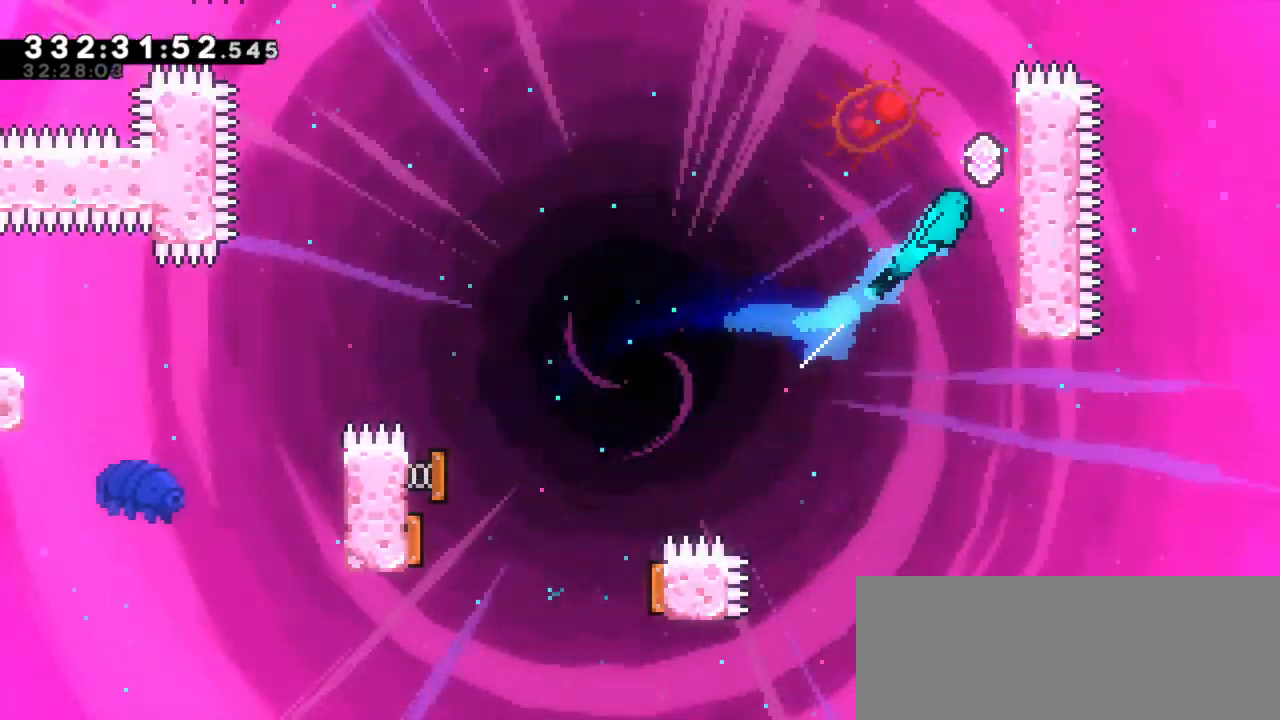
{"keys": ["up"]}
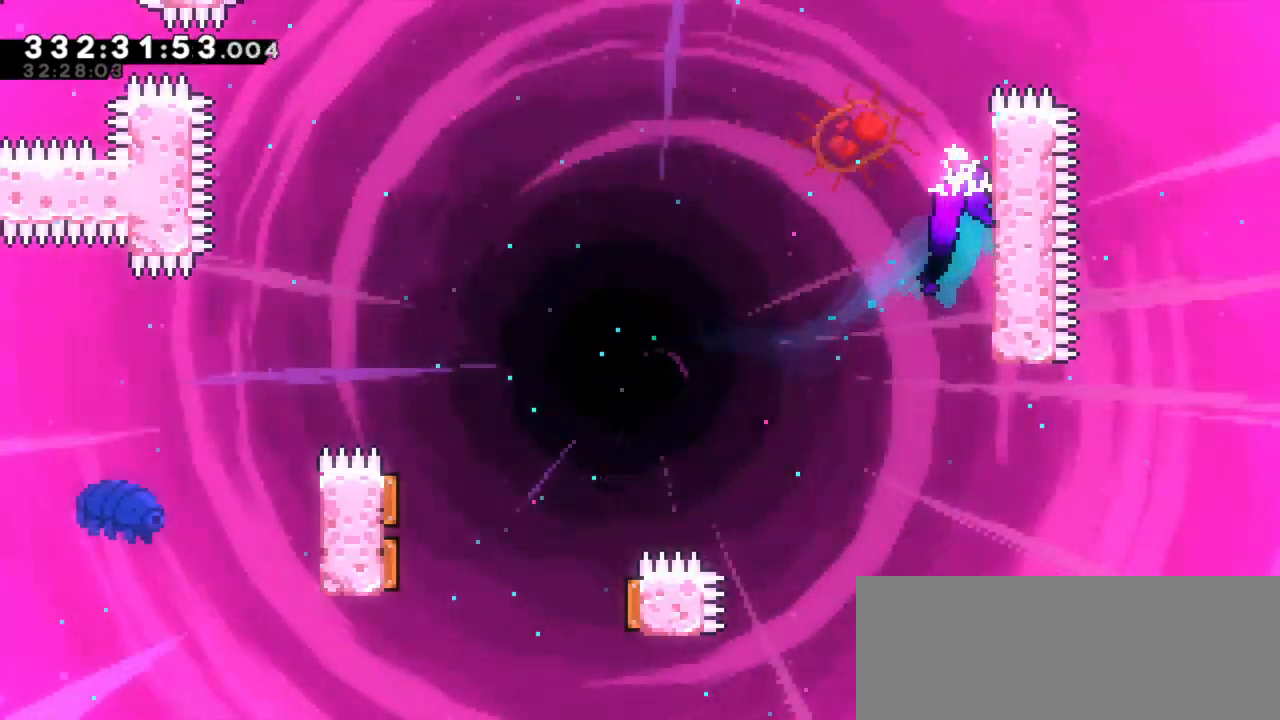
{"keys": ["up"], "events": []}
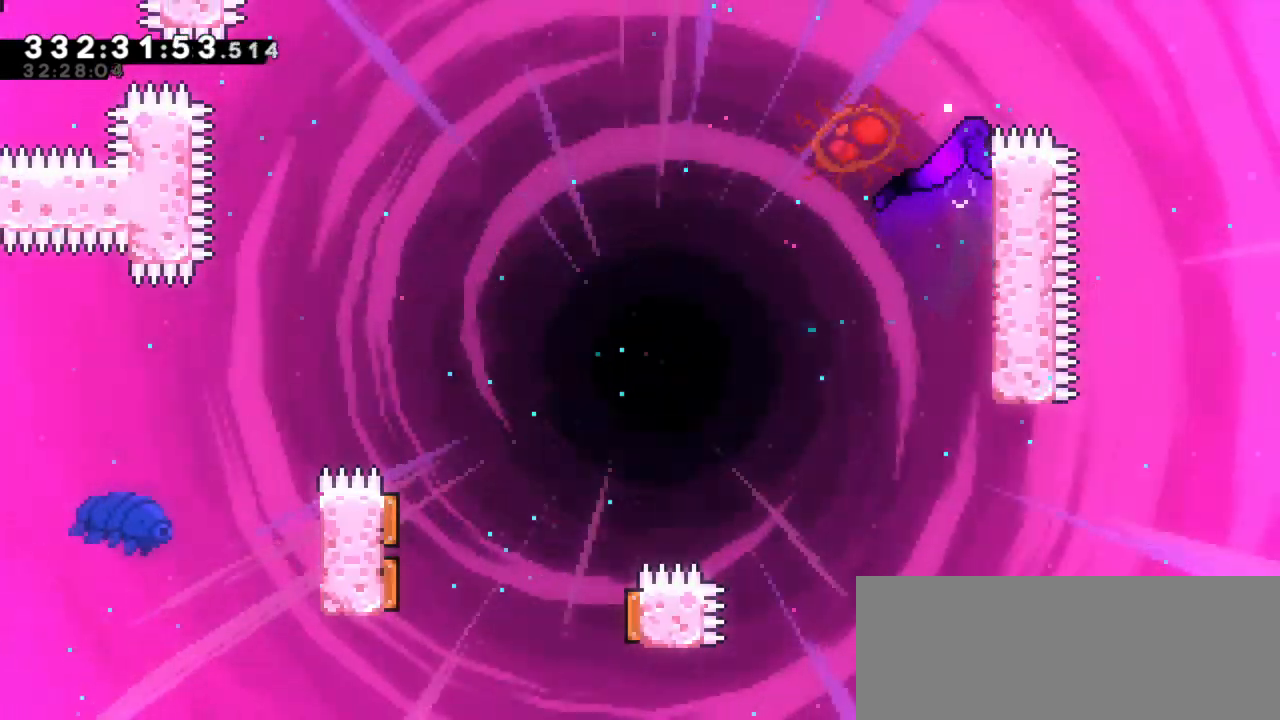
{"keys": ["jump2", "left", "up"], "events": [[267, "left", "down"], [300, "jump2", "down"]]}
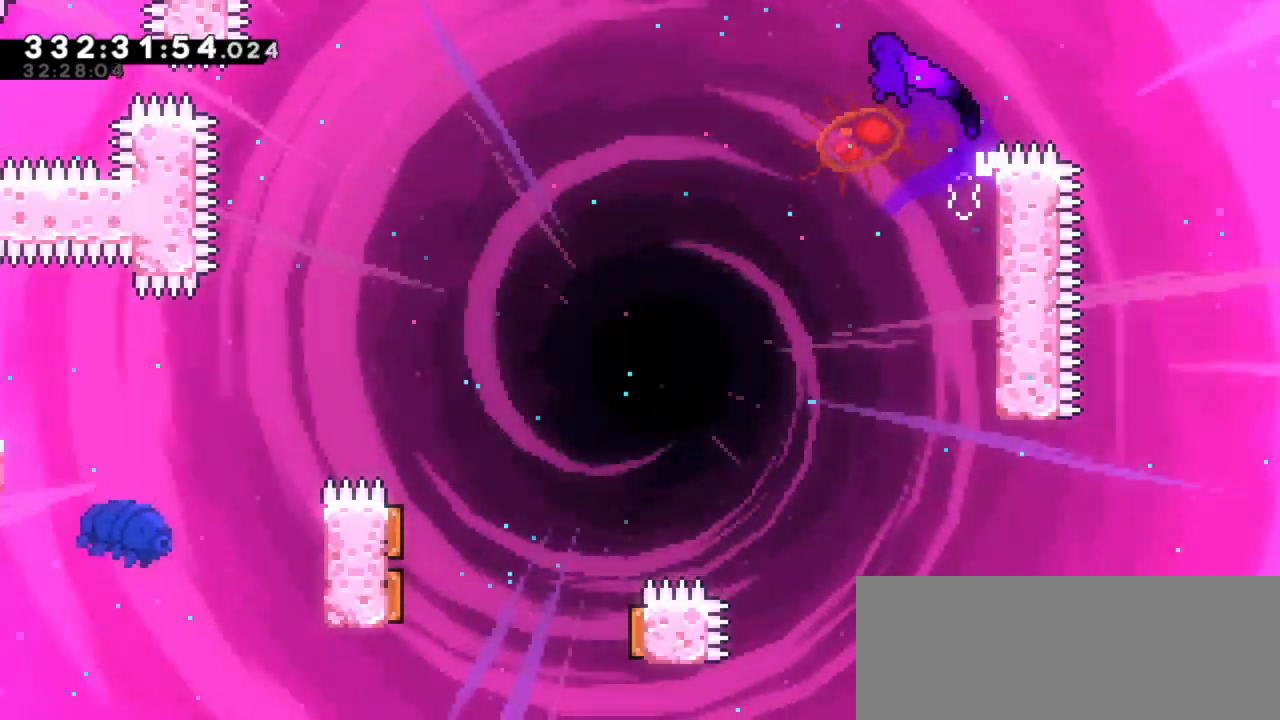
{"keys": ["jump2", "left", "up"], "events": []}
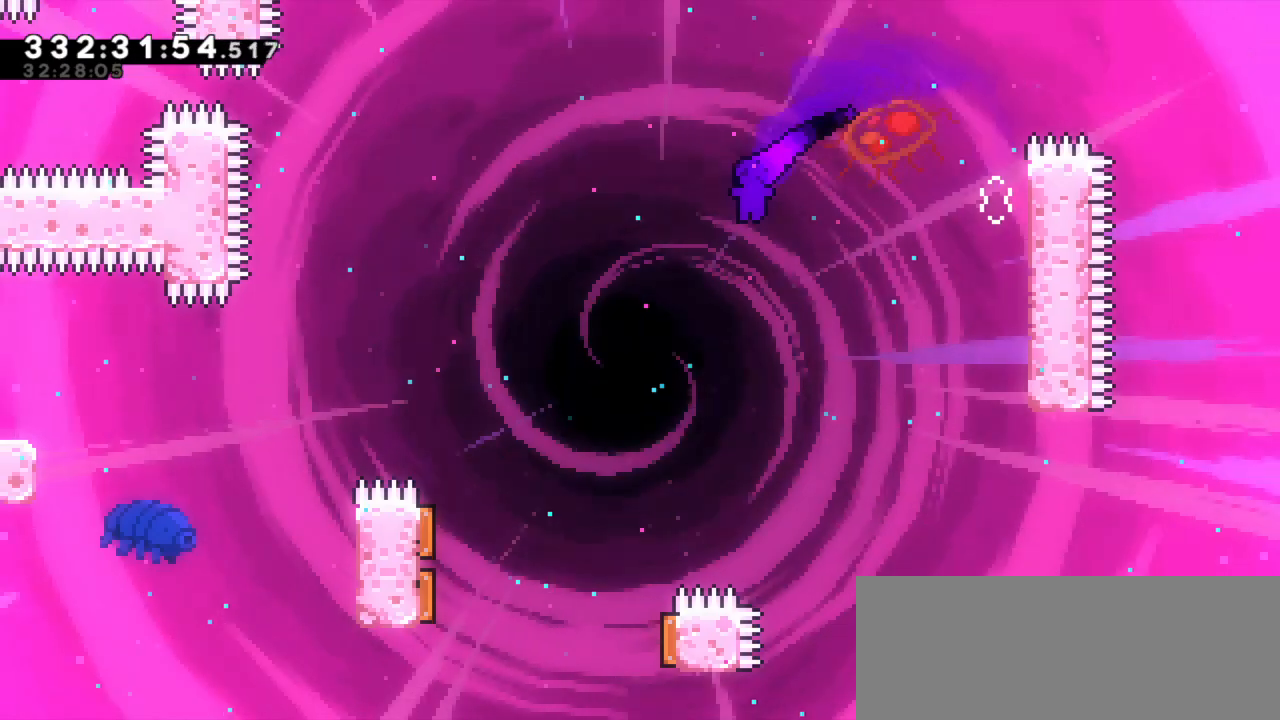
{"keys": ["dash", "left", "up"], "events": [[333, "jump2", "up"], [383, "dash", "down"]]}
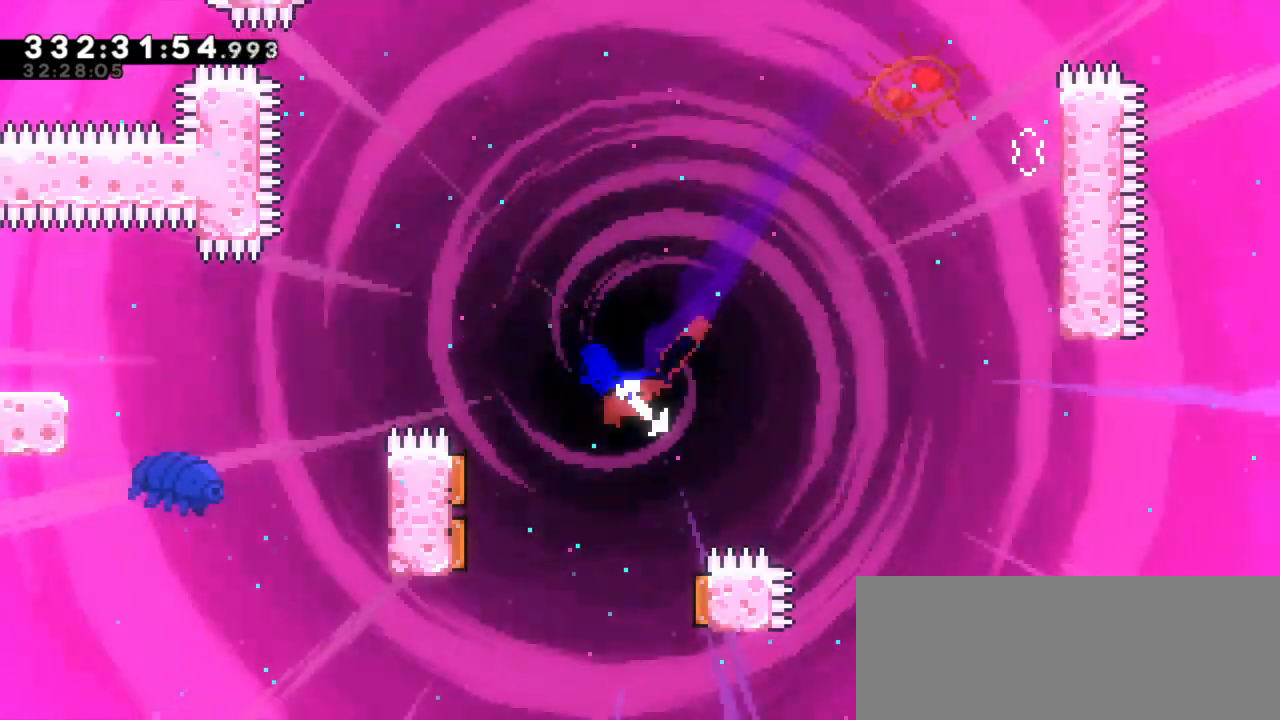
{"keys": ["left", "up"], "events": [[50, "dash", "up"]]}
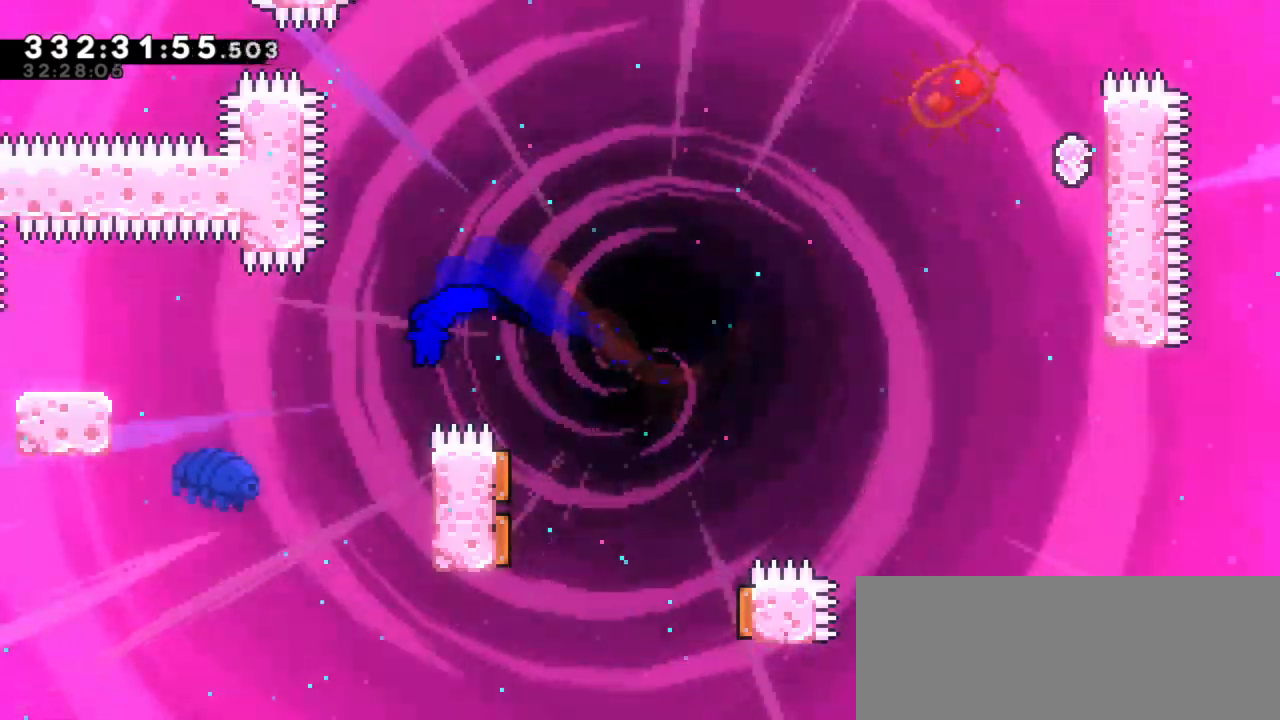
{"keys": [], "events": [[17, "up", "up"], [33, "left", "up"], [83, "right", "down"], [433, "right", "up"]]}
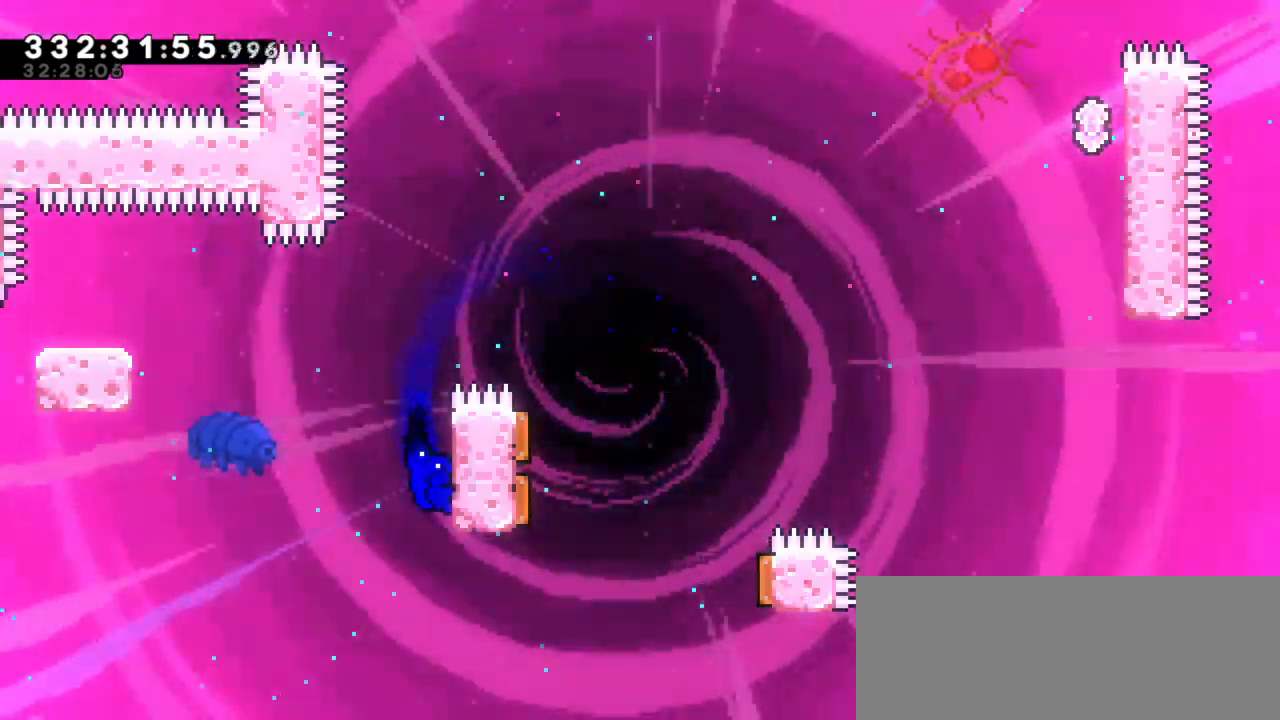
{"keys": ["left", "up"], "events": [[50, "left", "down"], [67, "jump2", "down"], [217, "jump2", "up"], [300, "dash", "down"], [300, "up", "down"], [467, "dash", "up"]]}
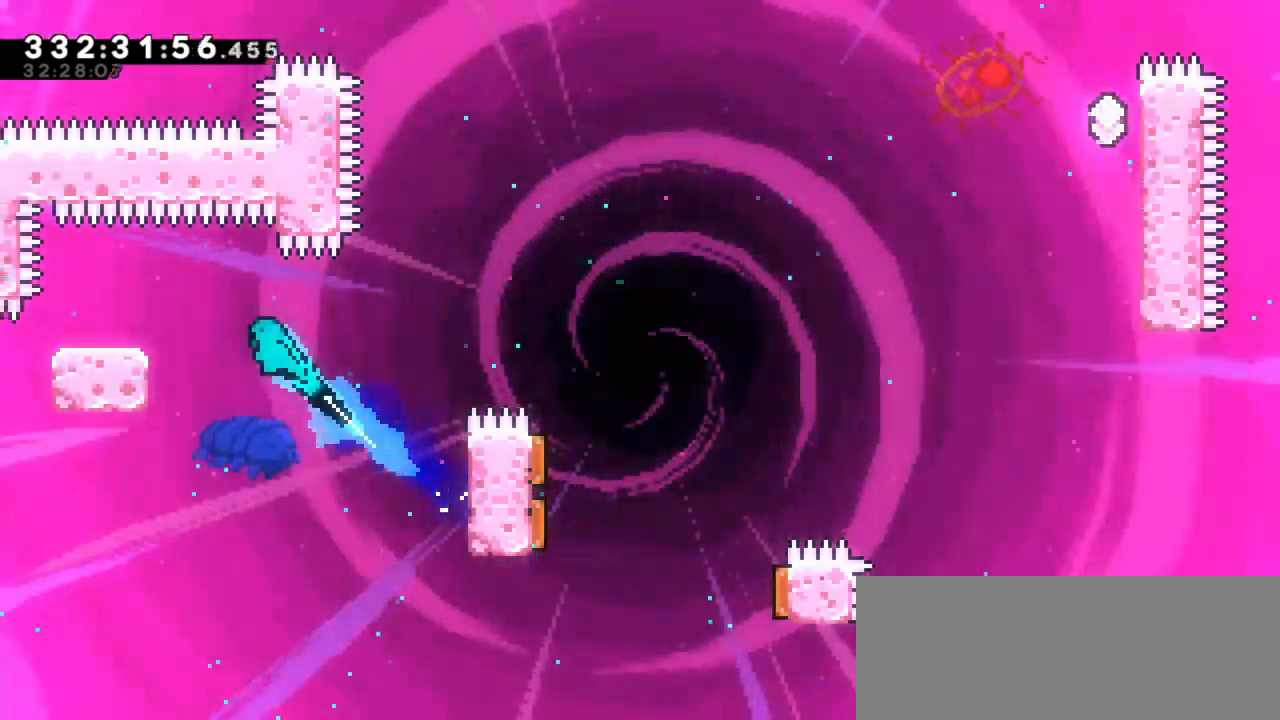
{"keys": [], "events": [[367, "up", "up"], [400, "left", "up"]]}
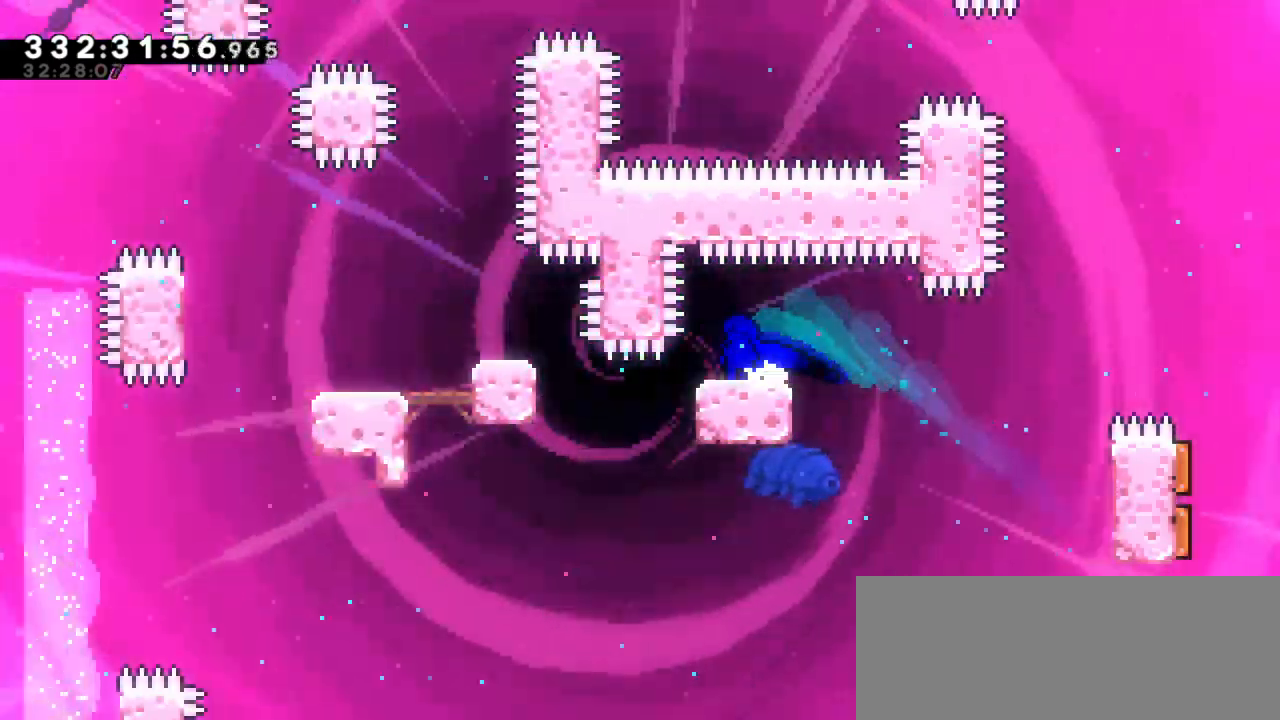
{"keys": [], "events": []}
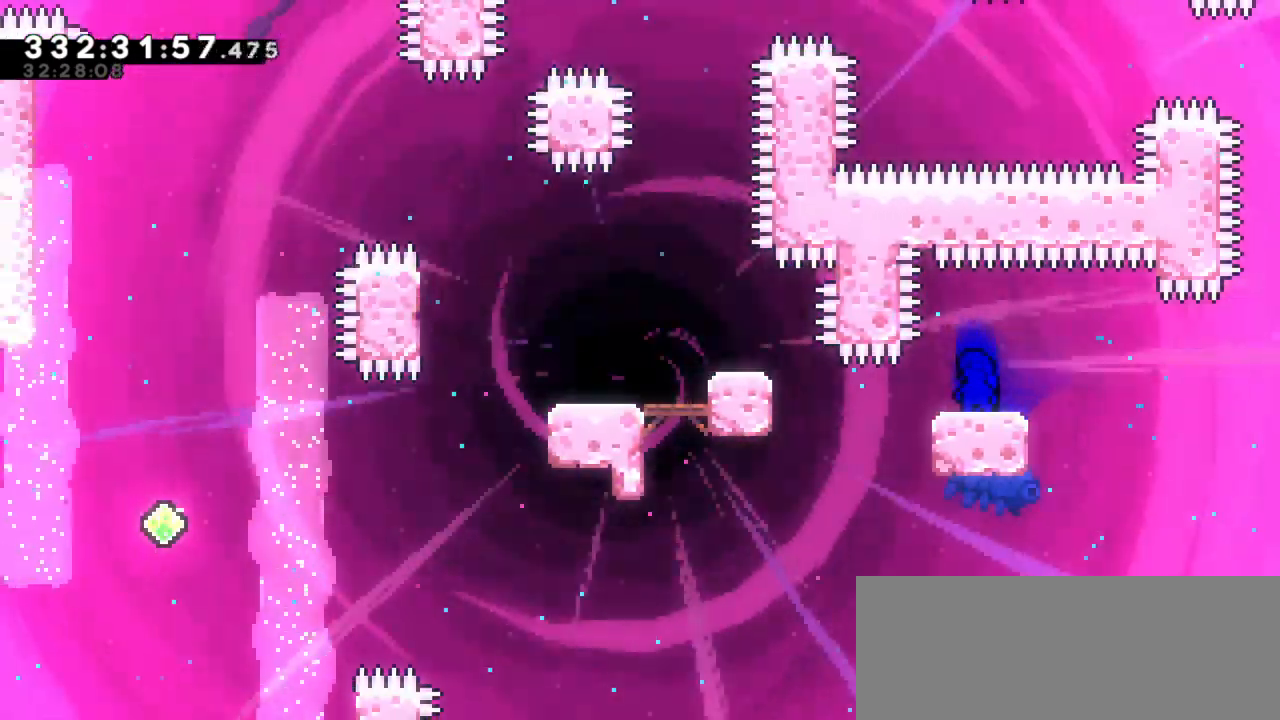
{"keys": ["left", "up"], "events": [[133, "left", "down"], [167, "dash", "down"], [350, "dash", "up"], [483, "up", "down"]]}
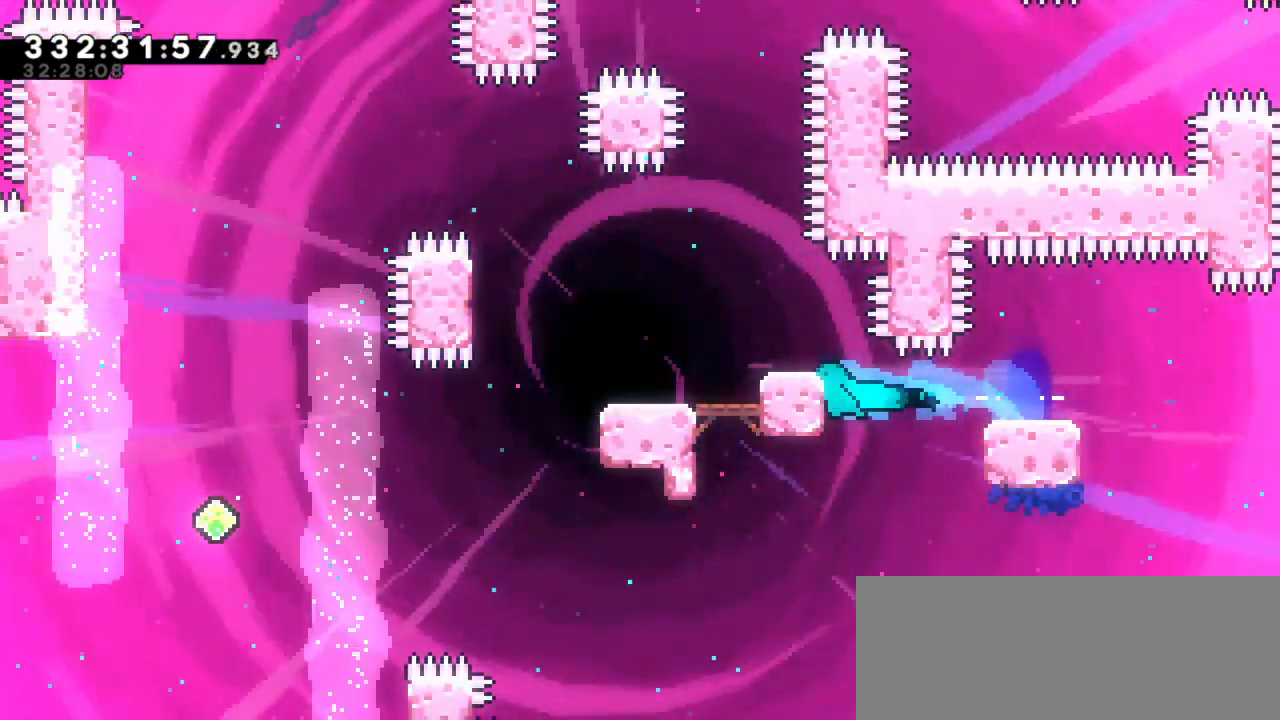
{"keys": ["left", "up"], "events": []}
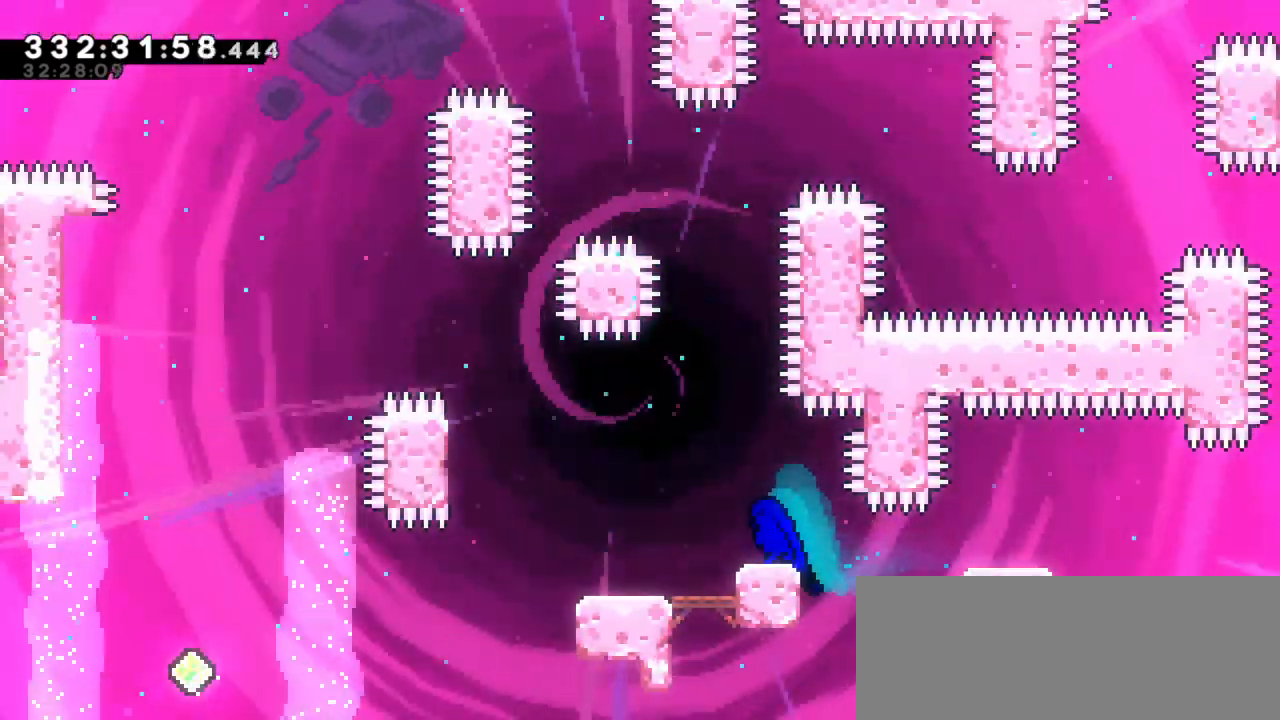
{"keys": ["jump2", "left", "up"], "events": [[367, "jump2", "down"]]}
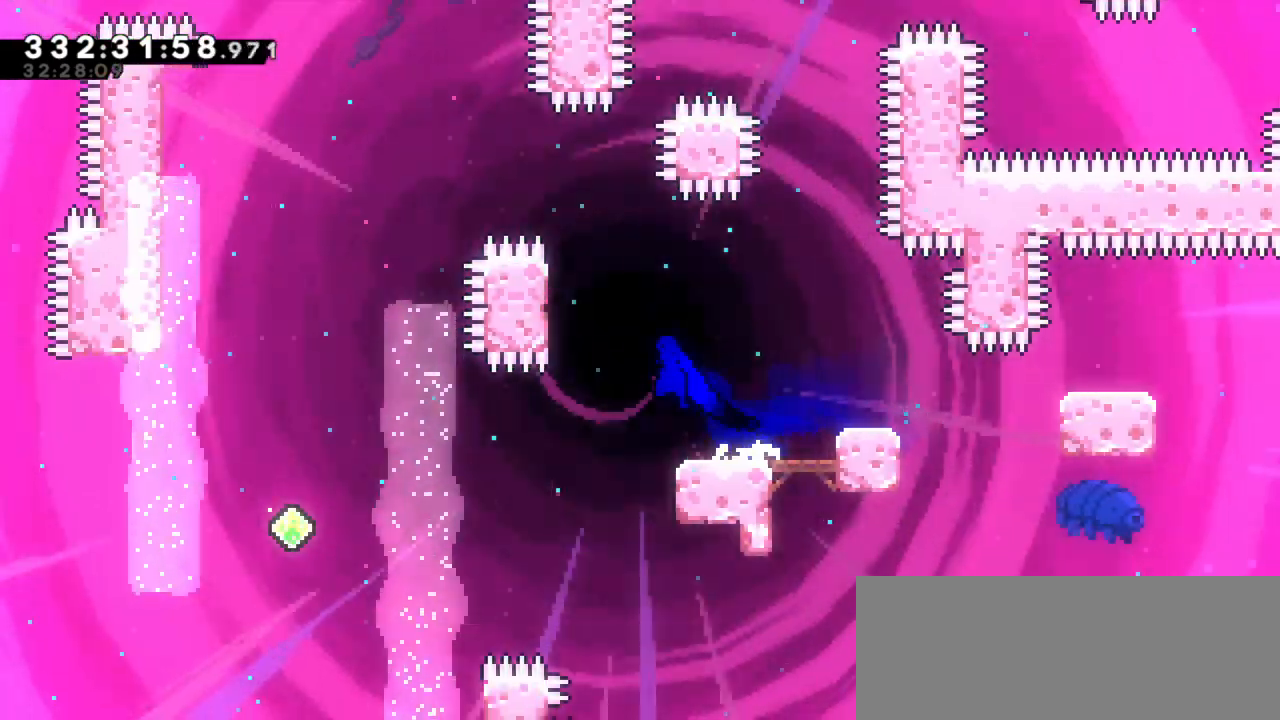
{"keys": ["left", "up"], "events": [[400, "jump2", "up"]]}
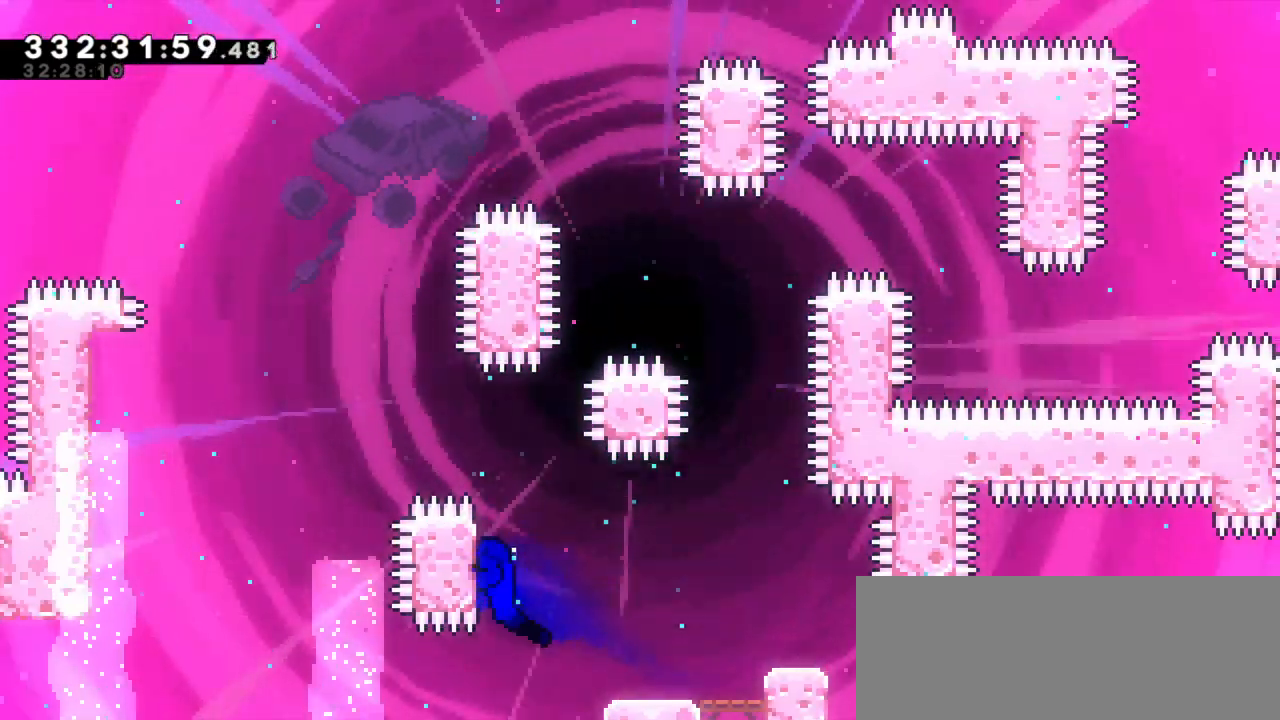
{"keys": ["jump2", "left", "up"], "events": [[417, "jump2", "down"]]}
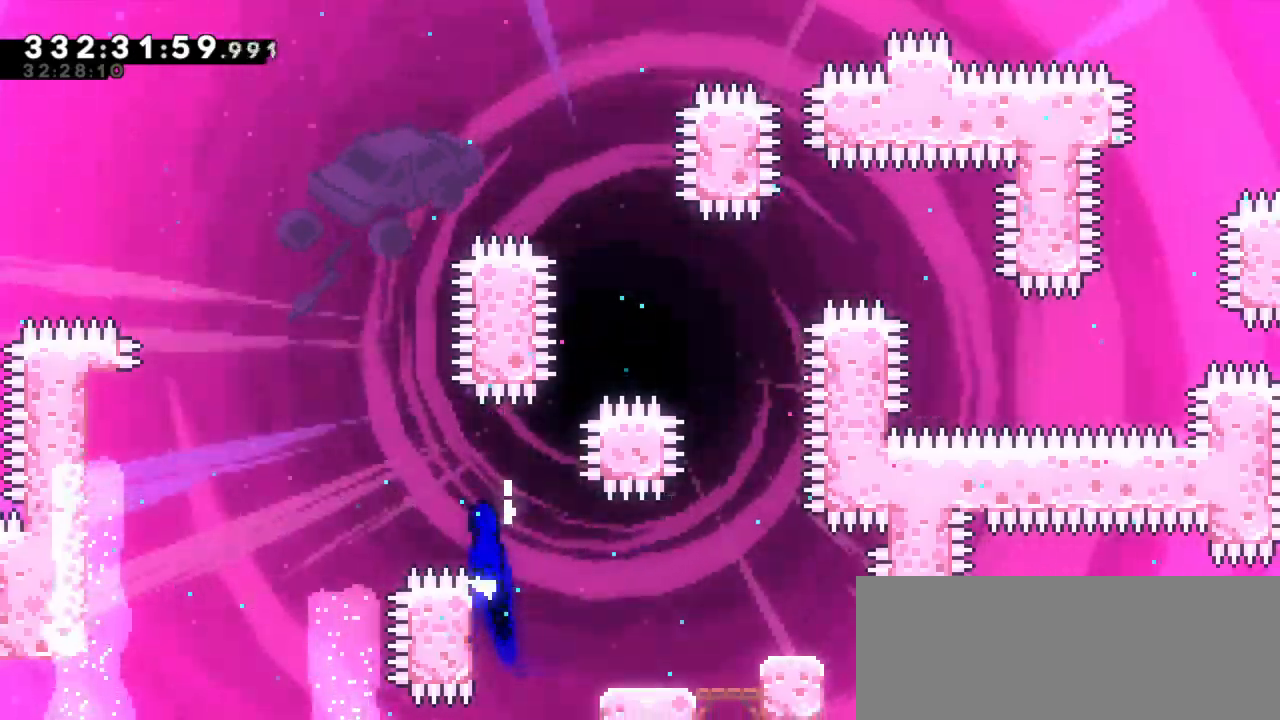
{"keys": ["jump2", "left", "up"], "events": []}
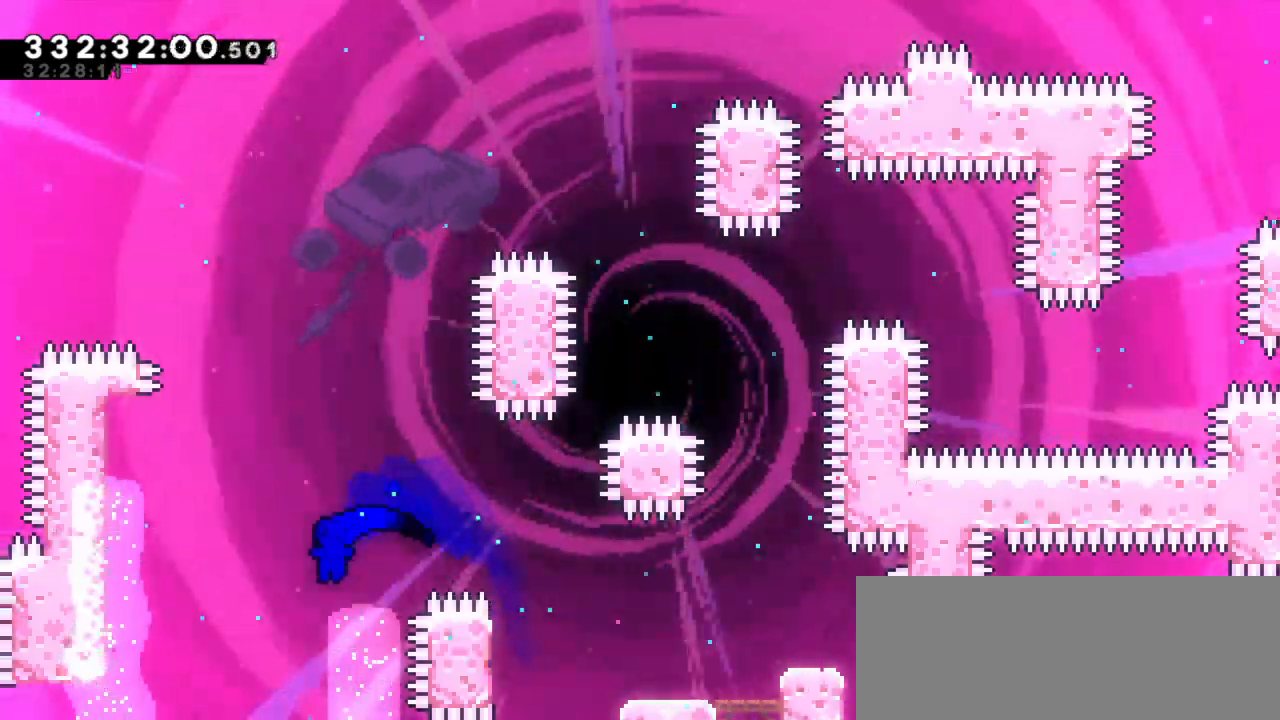
{"keys": []}
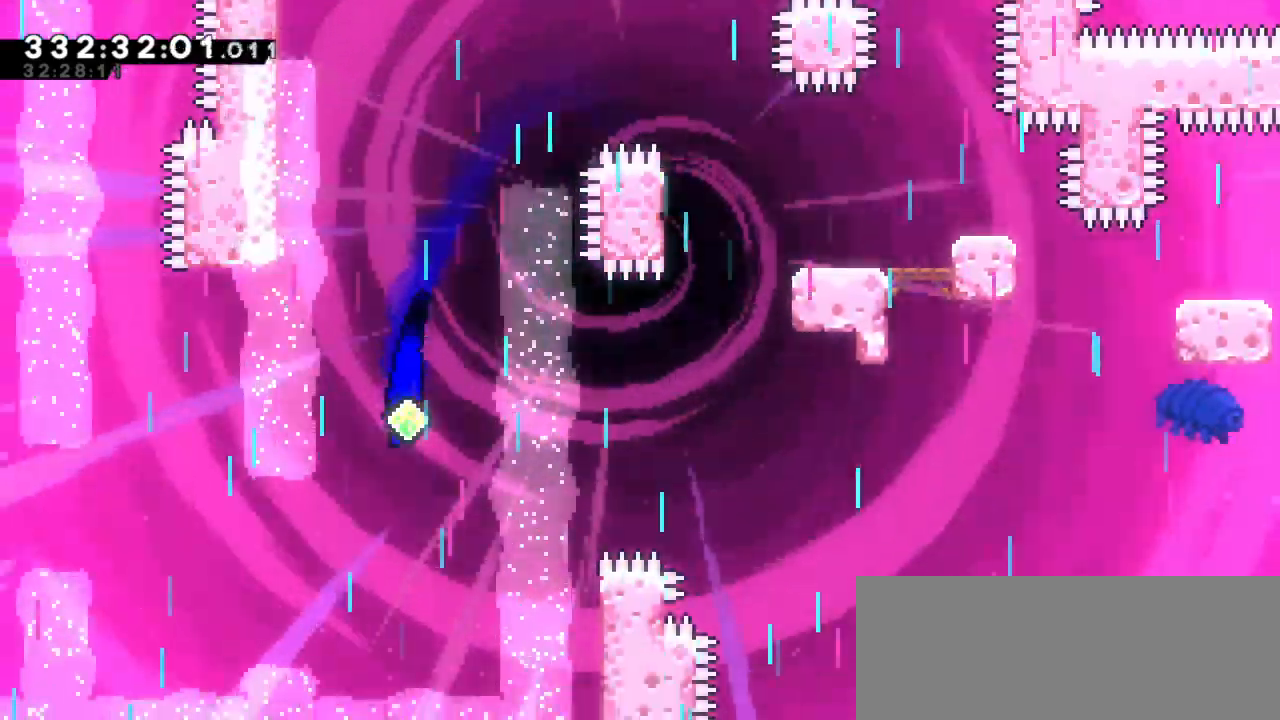
{"keys": ["left"], "events": [[250, "left", "down"]]}
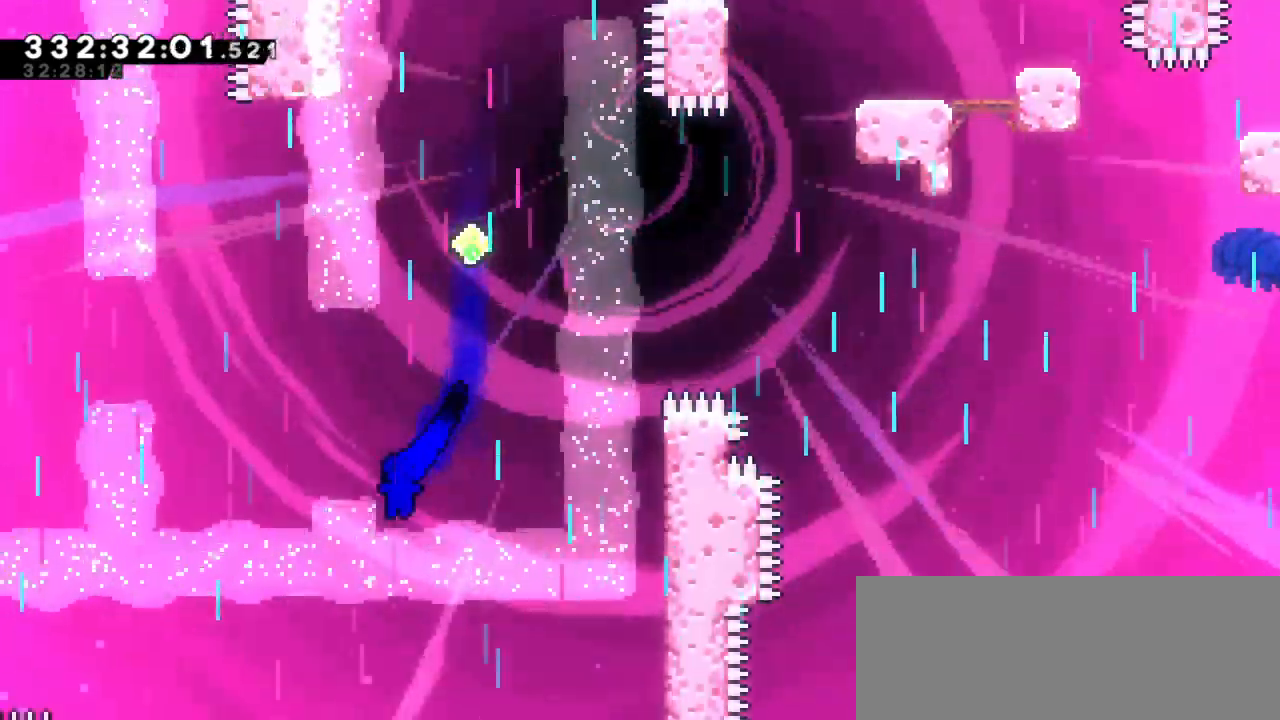
{"keys": ["dash", "left", "up"], "events": [[67, "left", "up"], [383, "left", "down"], [400, "dash", "down"], [400, "up", "down"]]}
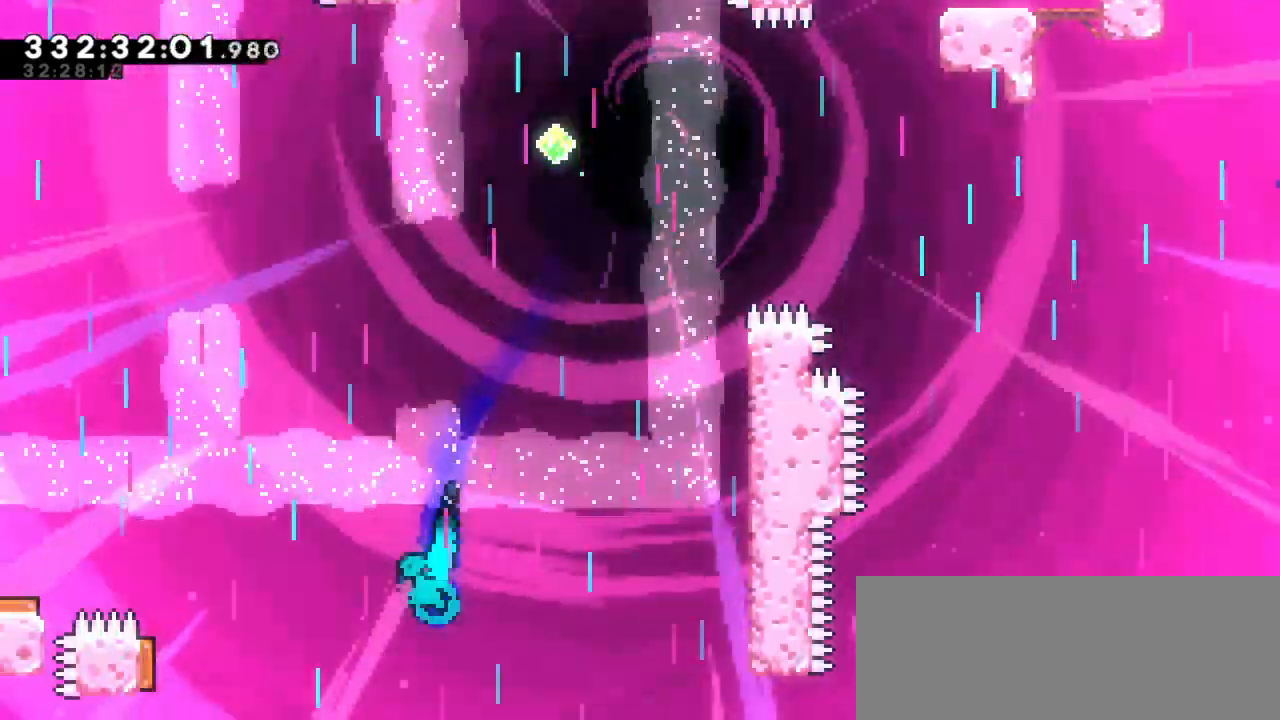
{"keys": ["left"], "events": [[100, "dash", "up"], [267, "up", "up"], [283, "left", "up"], [500, "left", "down"]]}
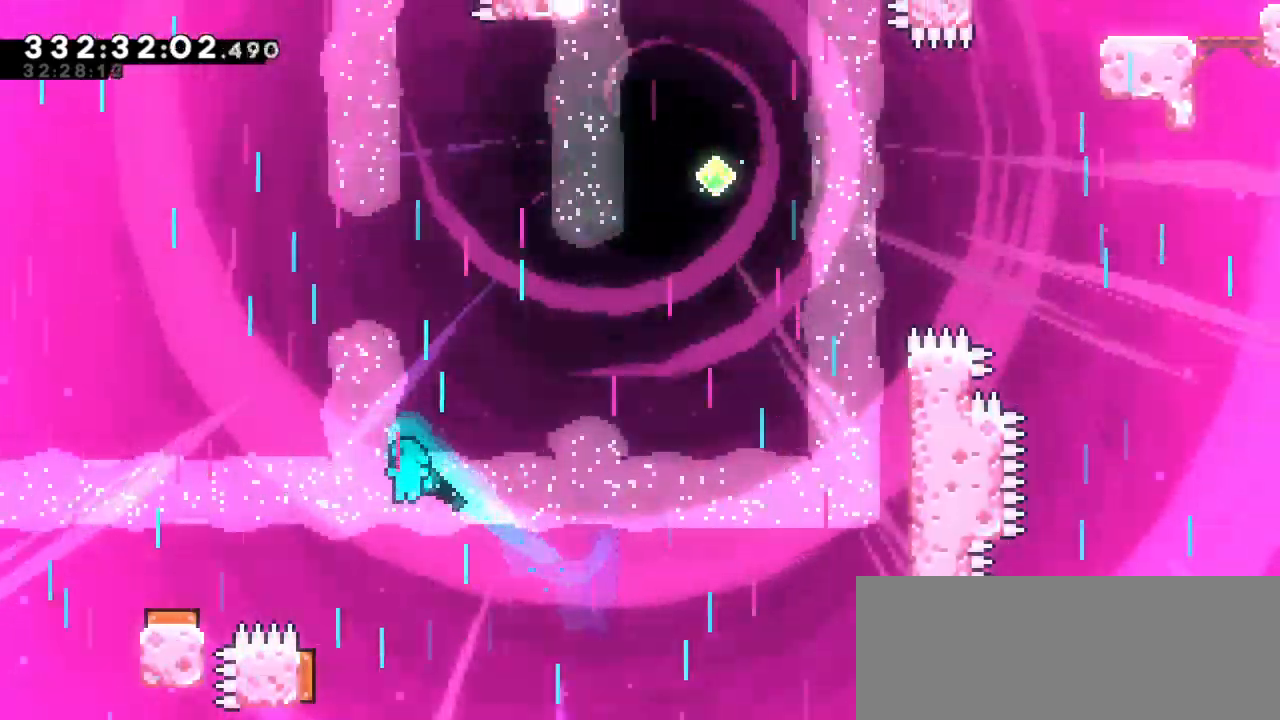
{"keys": ["dash", "left", "up"], "events": [[433, "dash", "down"], [433, "up", "down"]]}
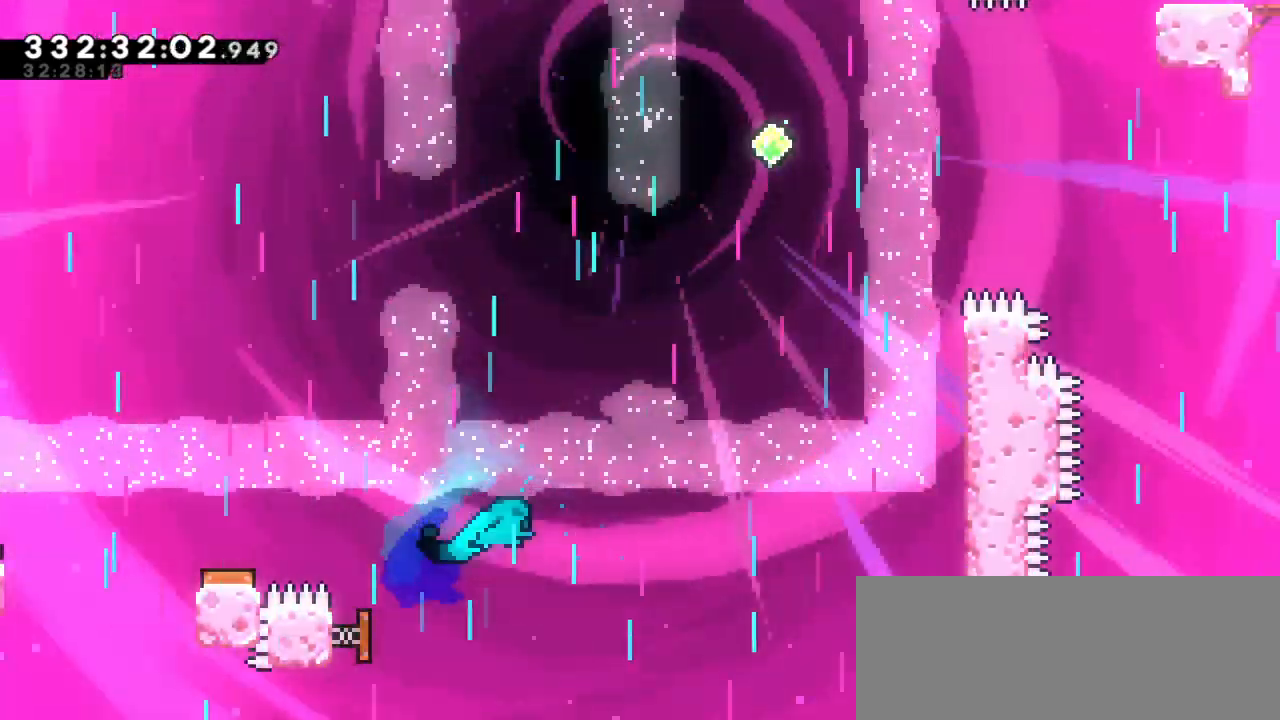
{"keys": [], "events": [[83, "dash", "up"], [400, "up", "up"], [433, "left", "up"]]}
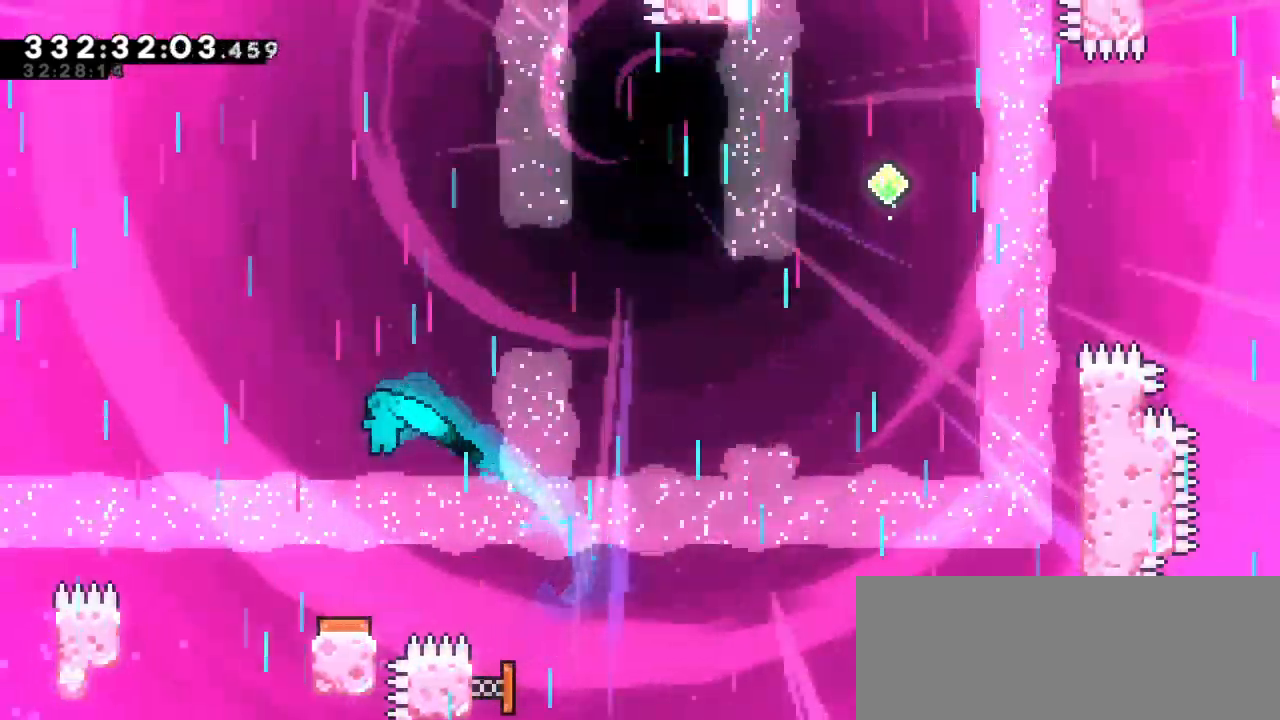
{"keys": ["left"], "events": [[150, "left", "down"]]}
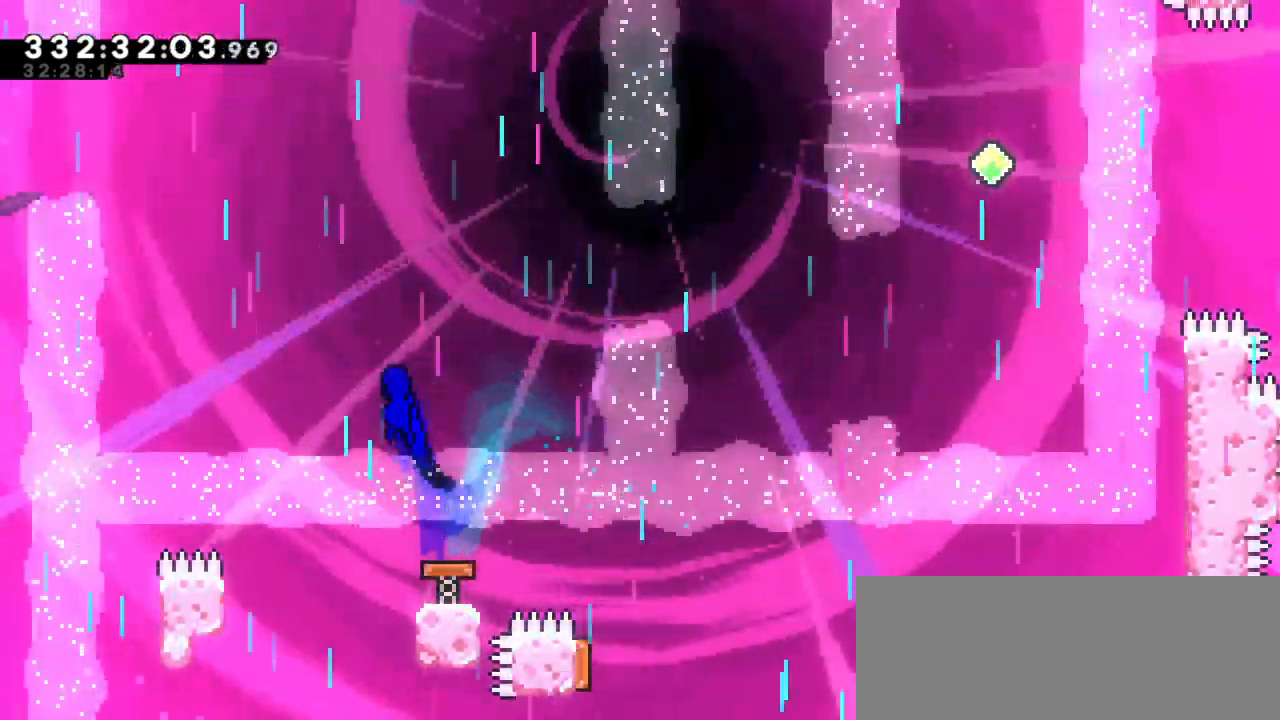
{"keys": ["left"], "events": []}